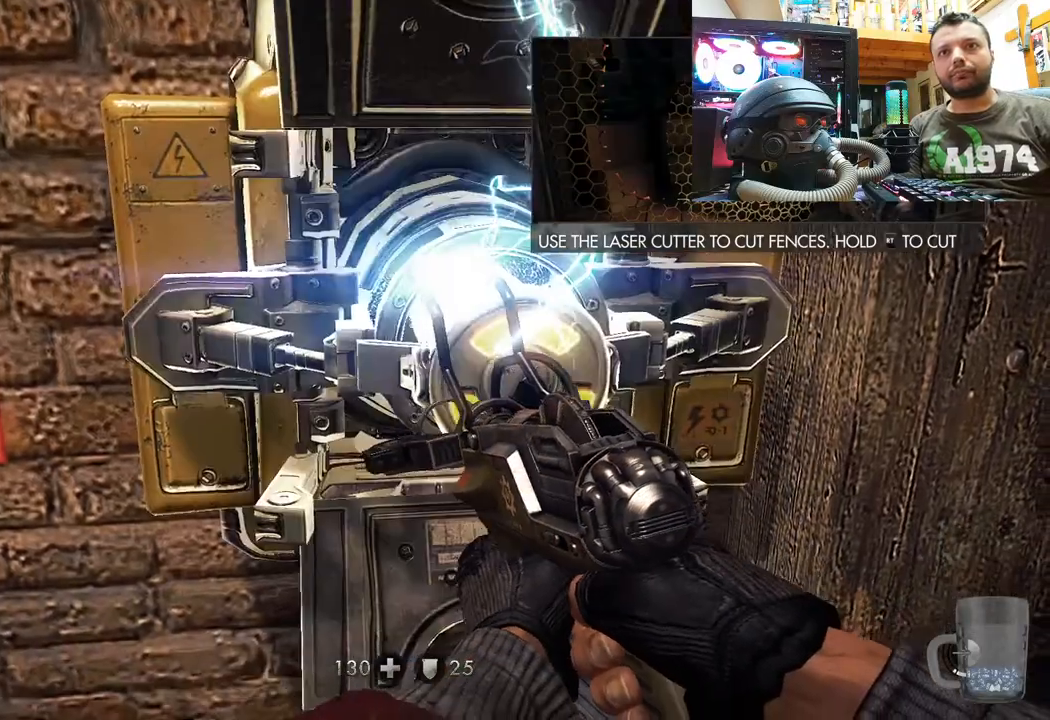
Gameplay with a controller (PlayStation layout); each line is a JSON object with the inputs held at the frame after it. "events" lists button and stick changes between this image and that frame as [ms after this image, input, new state], when the widget could be followed in between. Not read: L1 TOUCHPAD.
{"buttons": [], "left_stick": "down", "right_stick": "up-left", "events": [[100, "left_stick", "center"], [317, "right_stick", "up-left"], [367, "left_stick", "down"]]}
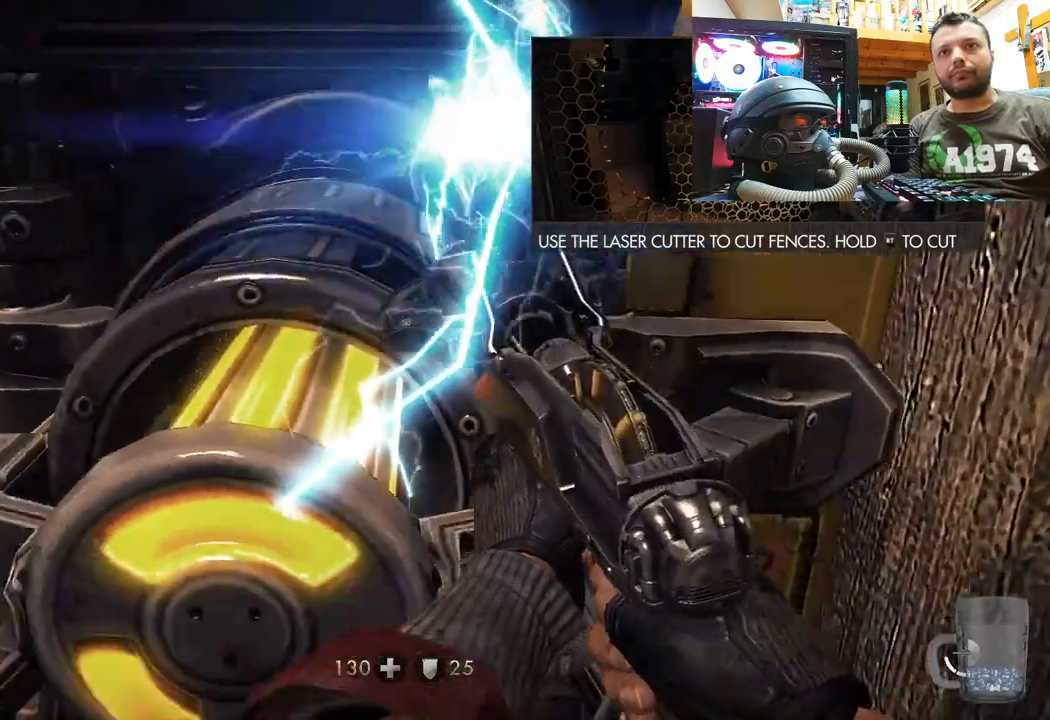
{"buttons": [], "left_stick": "center", "right_stick": "center", "events": [[50, "right_stick", "center"], [267, "left_stick", "center"]]}
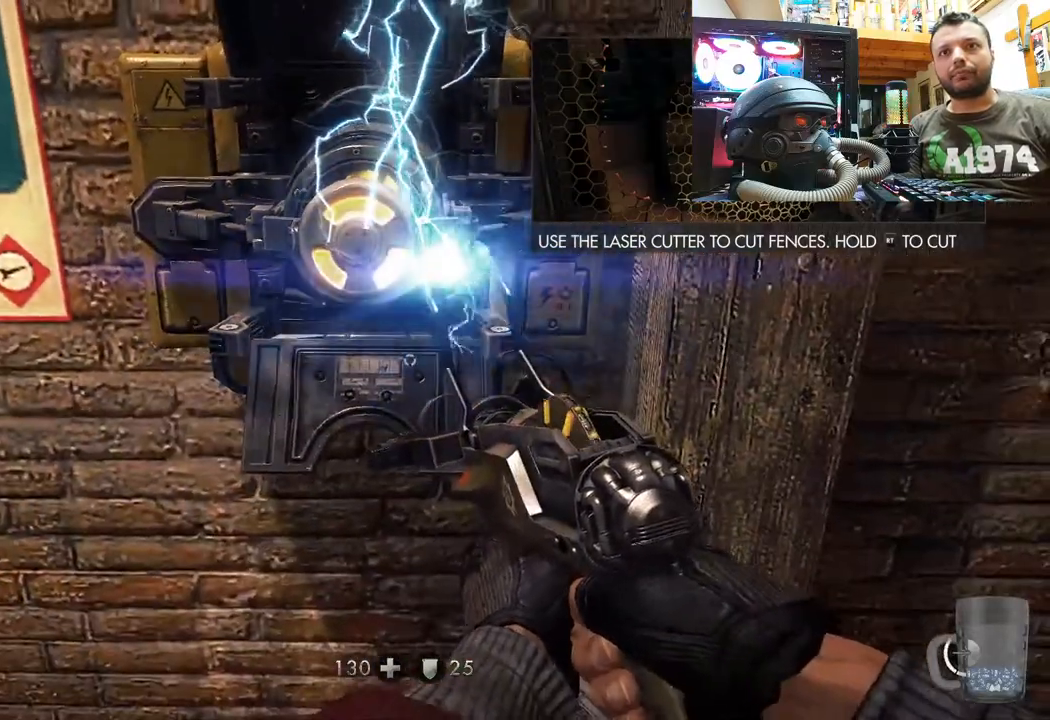
{"buttons": [], "left_stick": "center", "right_stick": "down-right", "events": [[267, "right_stick", "down-right"]]}
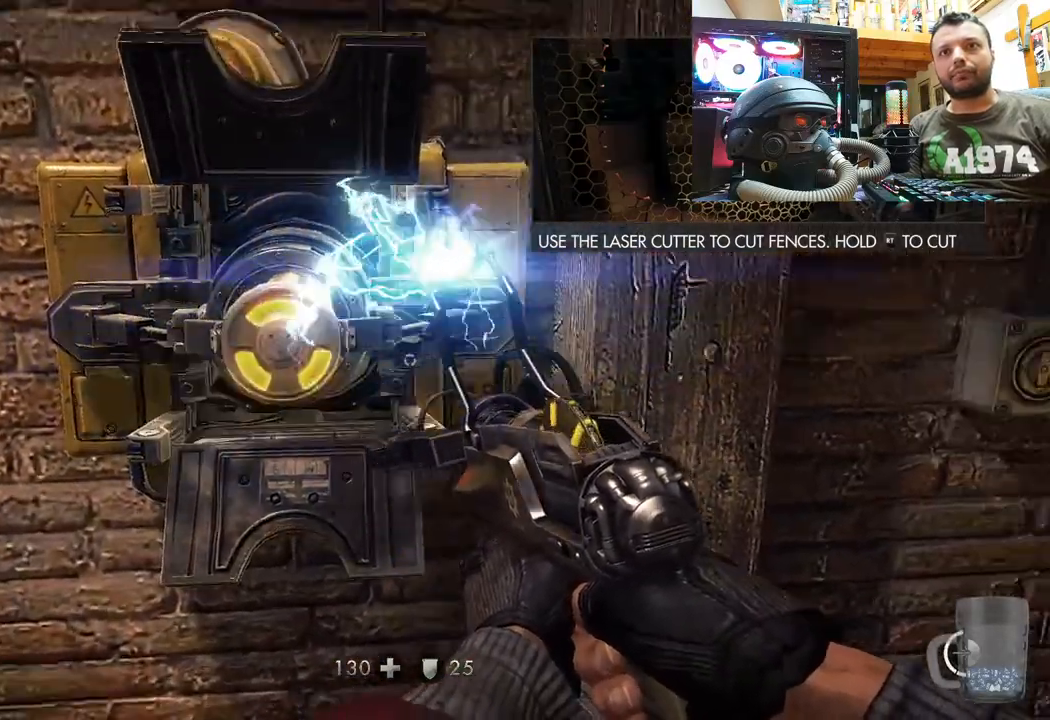
{"buttons": [], "left_stick": "center", "right_stick": "center", "events": [[33, "left_stick", "down"], [50, "right_stick", "center"], [250, "left_stick", "center"]]}
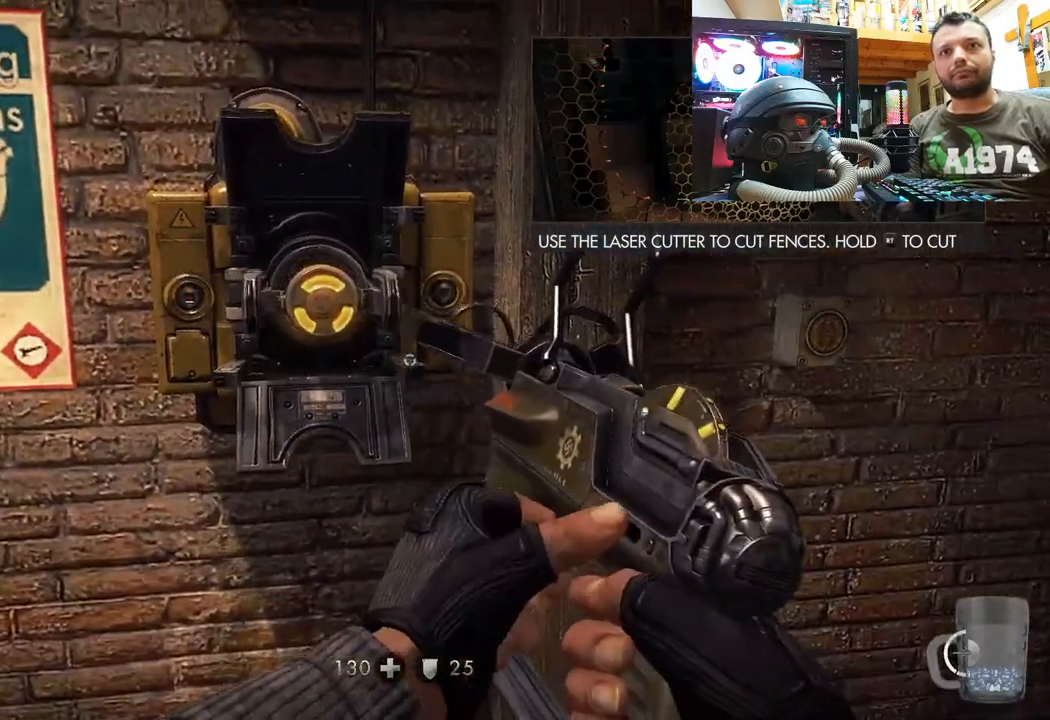
{"buttons": [], "left_stick": "up", "right_stick": "center", "events": [[500, "left_stick", "up"]]}
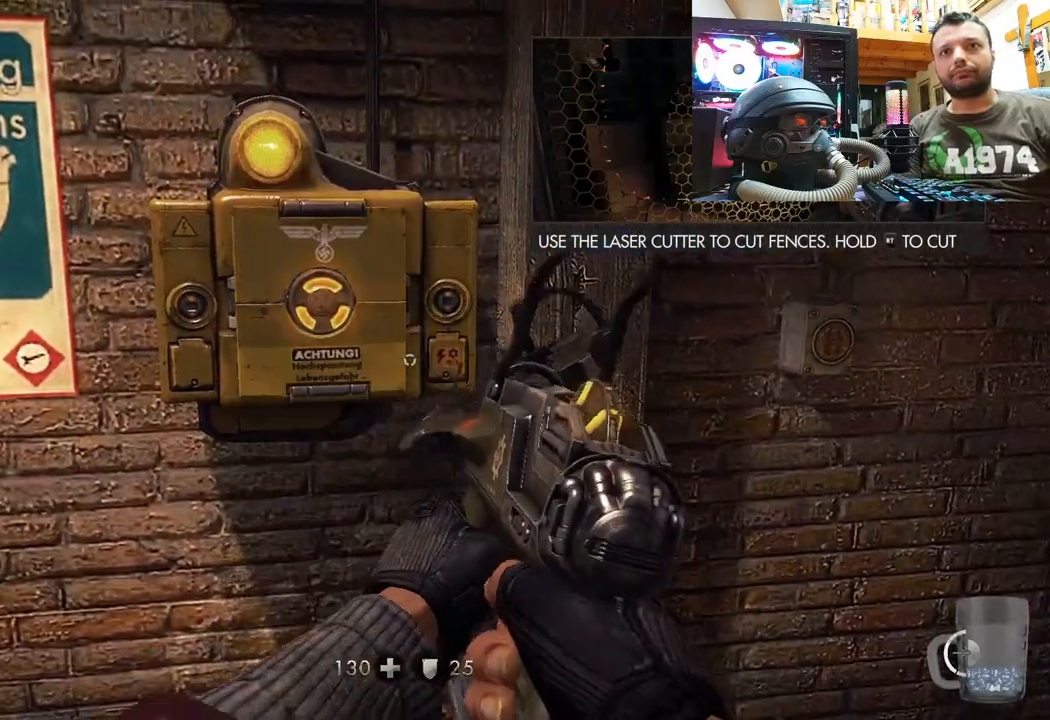
{"buttons": [], "left_stick": "center", "right_stick": "center", "events": [[183, "left_stick", "center"]]}
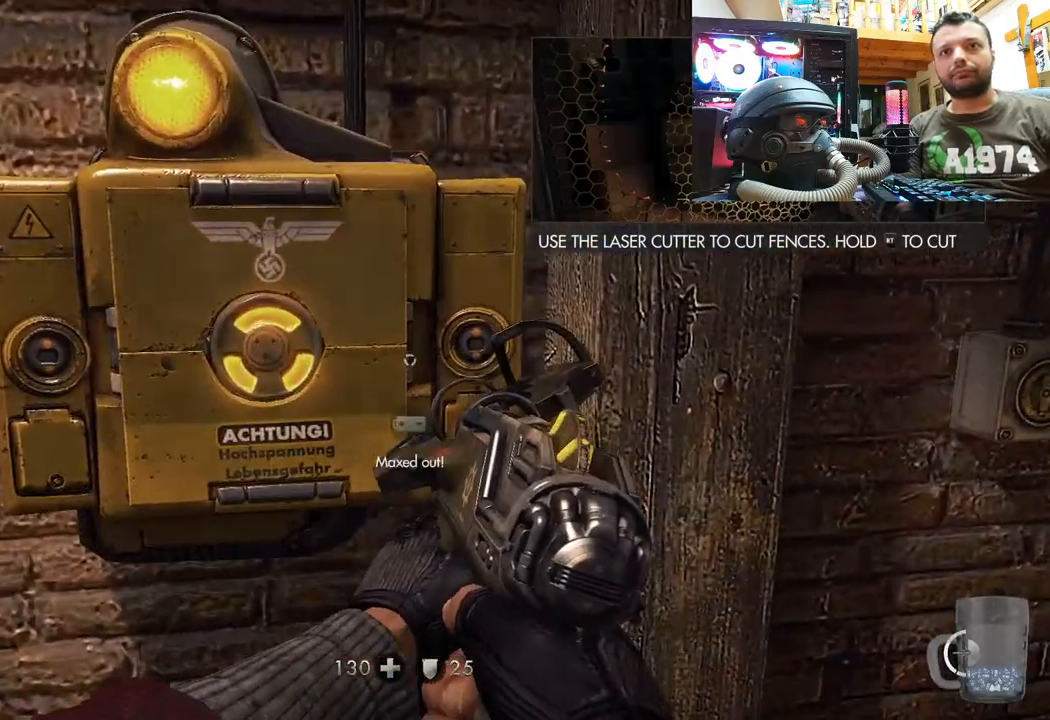
{"buttons": [], "left_stick": "center", "right_stick": "up-left", "events": [[117, "right_stick", "up-left"], [150, "left_stick", "up-left"], [267, "left_stick", "center"]]}
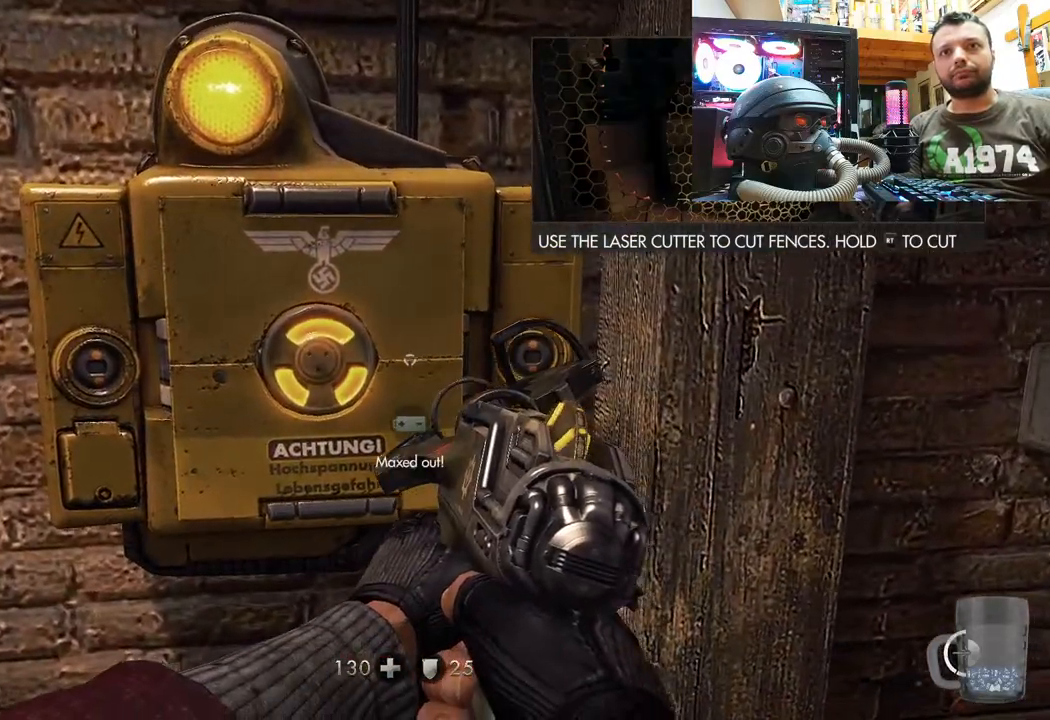
{"buttons": [], "left_stick": "up", "right_stick": "up-left", "events": [[300, "right_stick", "center"], [417, "right_stick", "up-left"], [500, "left_stick", "up"]]}
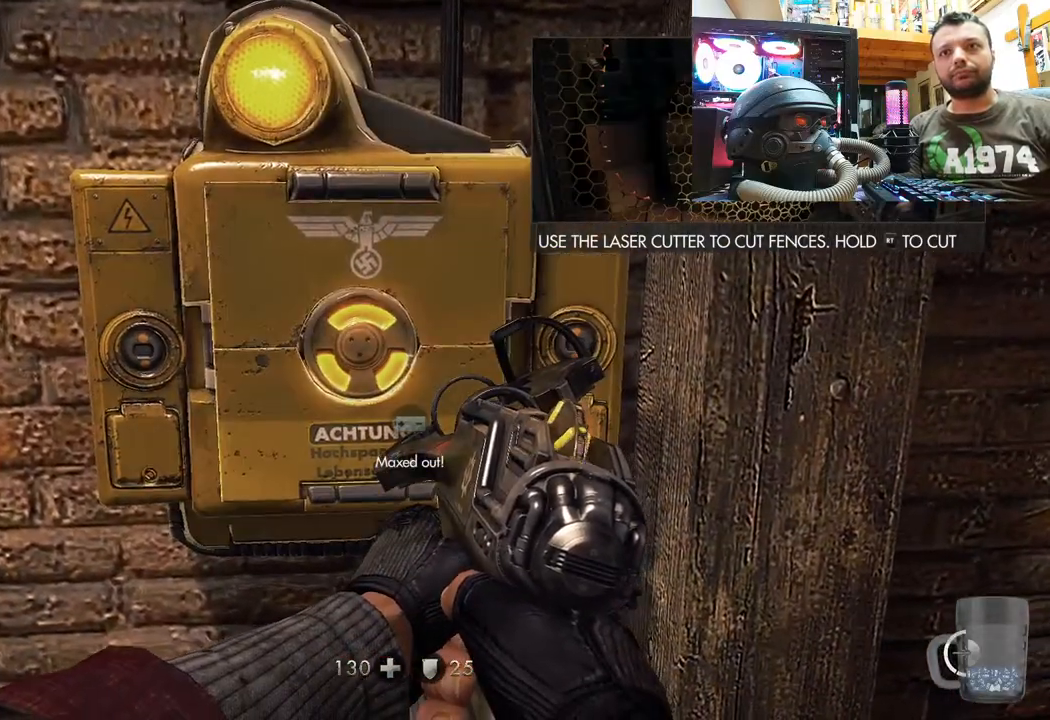
{"buttons": [], "left_stick": "up", "right_stick": "left", "events": [[117, "left_stick", "center"], [150, "right_stick", "left"], [200, "left_stick", "down"], [400, "left_stick", "center"], [467, "left_stick", "up"]]}
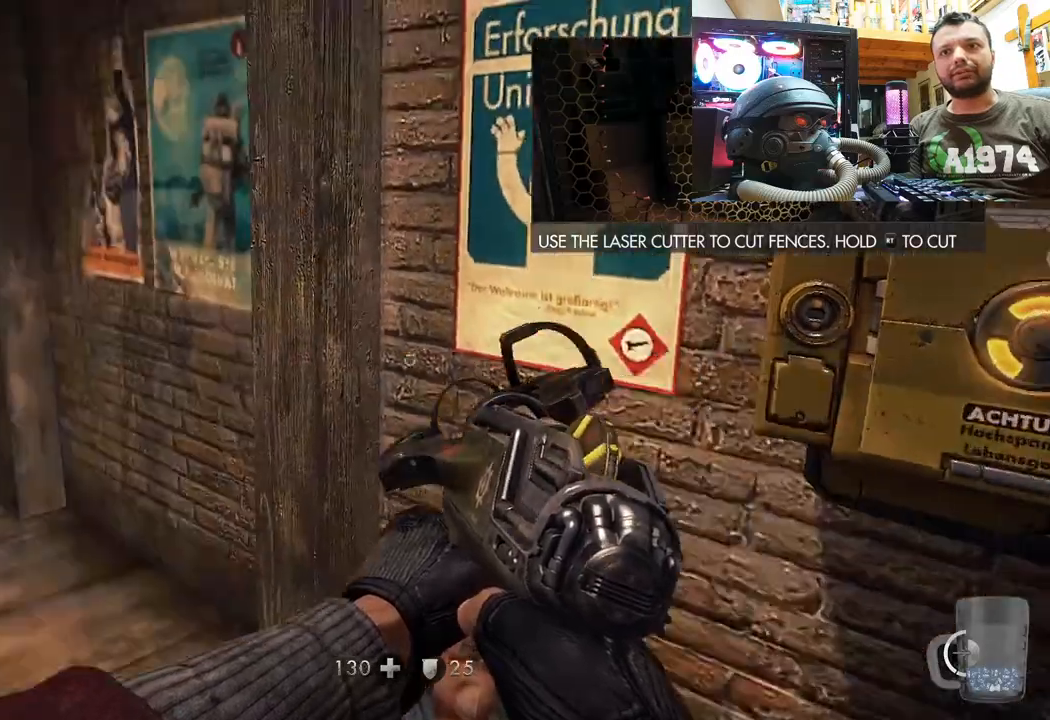
{"buttons": [], "left_stick": "up", "right_stick": "center", "events": [[100, "right_stick", "up-left"], [333, "right_stick", "center"]]}
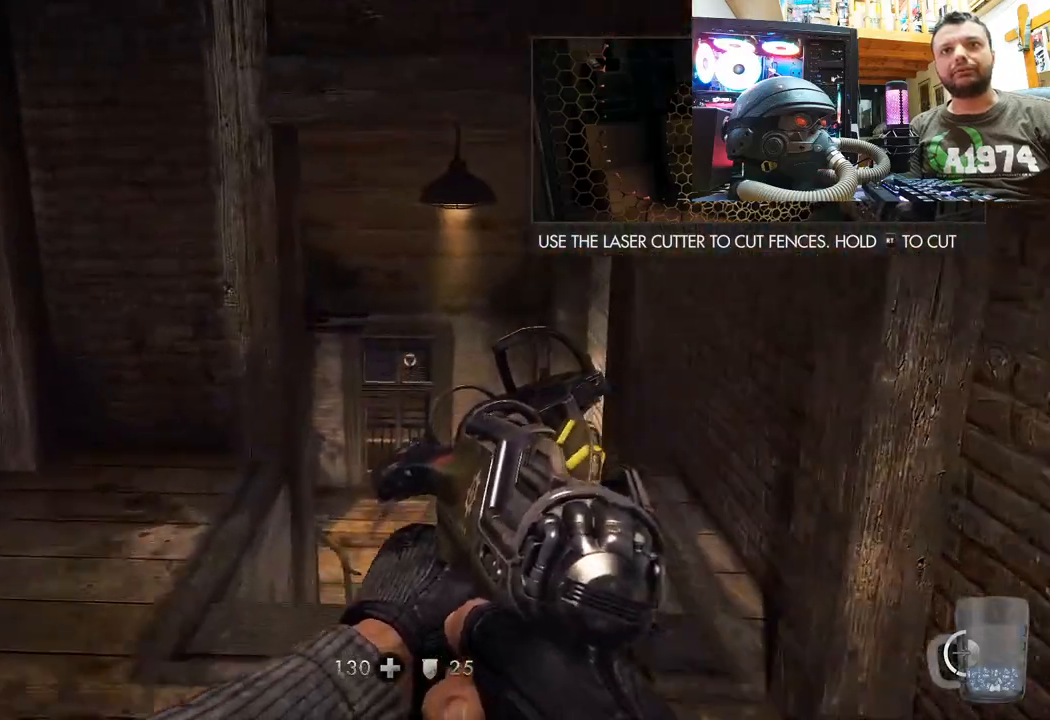
{"buttons": [], "left_stick": "up", "right_stick": "center", "events": [[33, "right_stick", "up"], [350, "right_stick", "center"]]}
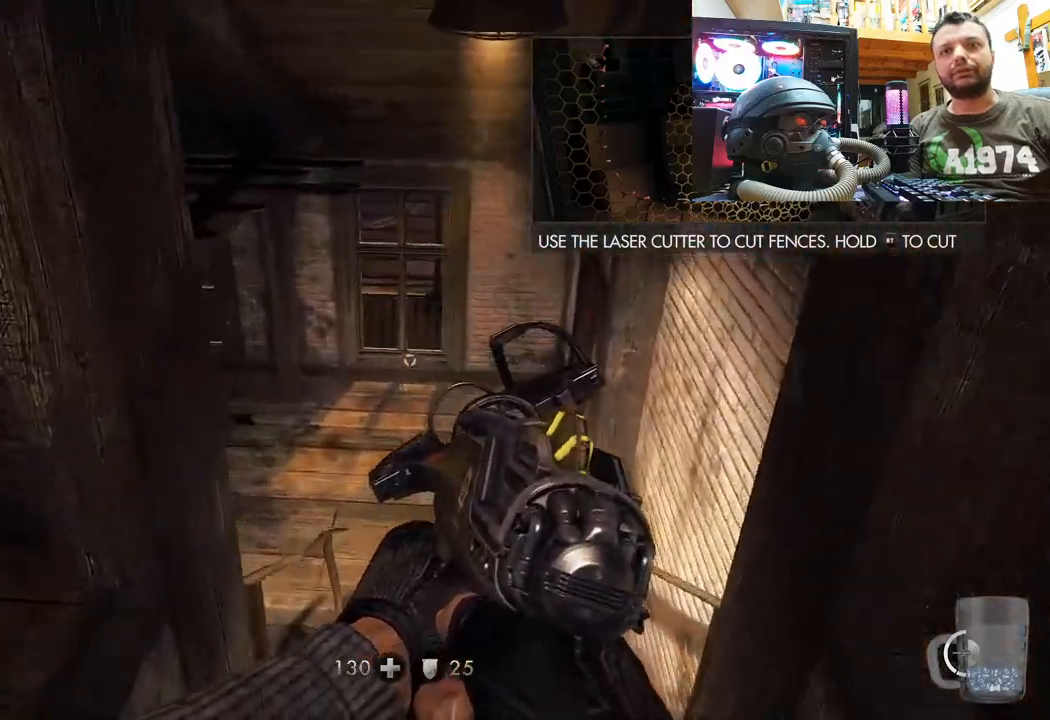
{"buttons": [], "left_stick": "up-right", "right_stick": "center", "events": [[117, "left_stick", "up-right"], [133, "right_stick", "down-left"], [433, "right_stick", "center"]]}
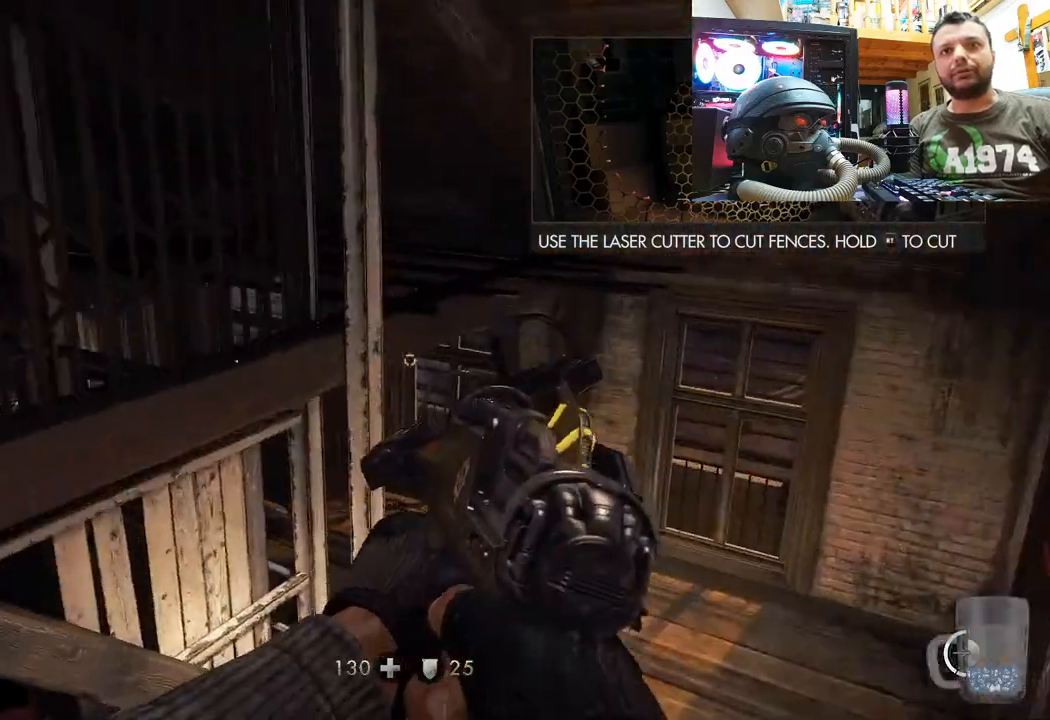
{"buttons": [], "left_stick": "up-right", "right_stick": "left", "events": [[333, "right_stick", "left"]]}
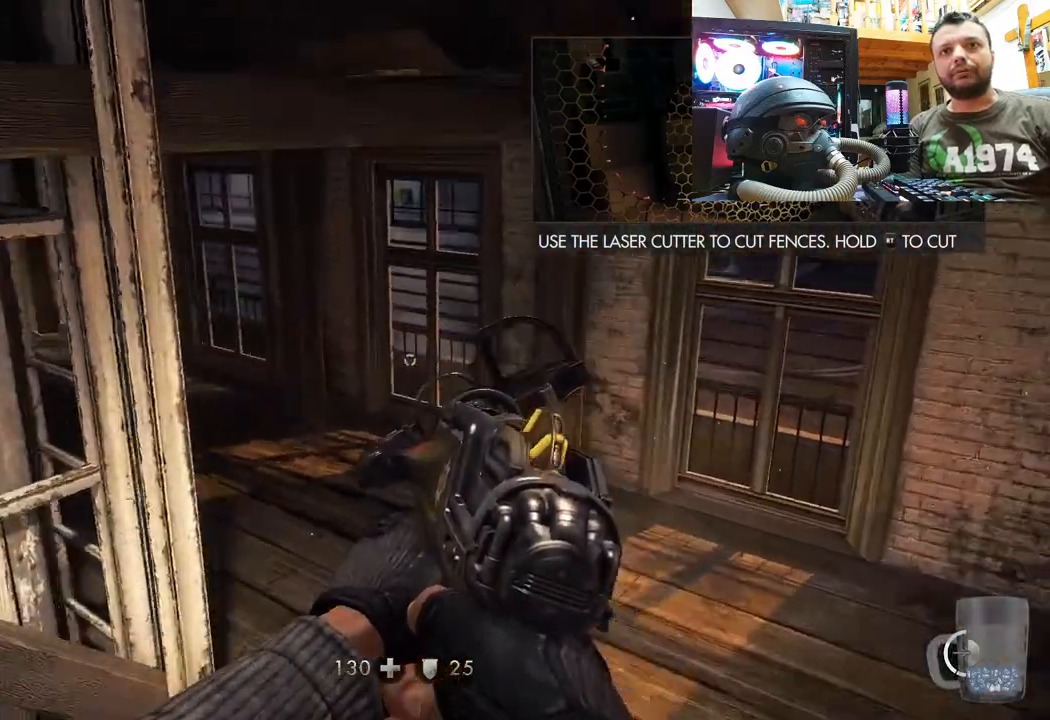
{"buttons": [], "left_stick": "up-right", "right_stick": "left", "events": [[117, "right_stick", "center"], [183, "right_stick", "left"]]}
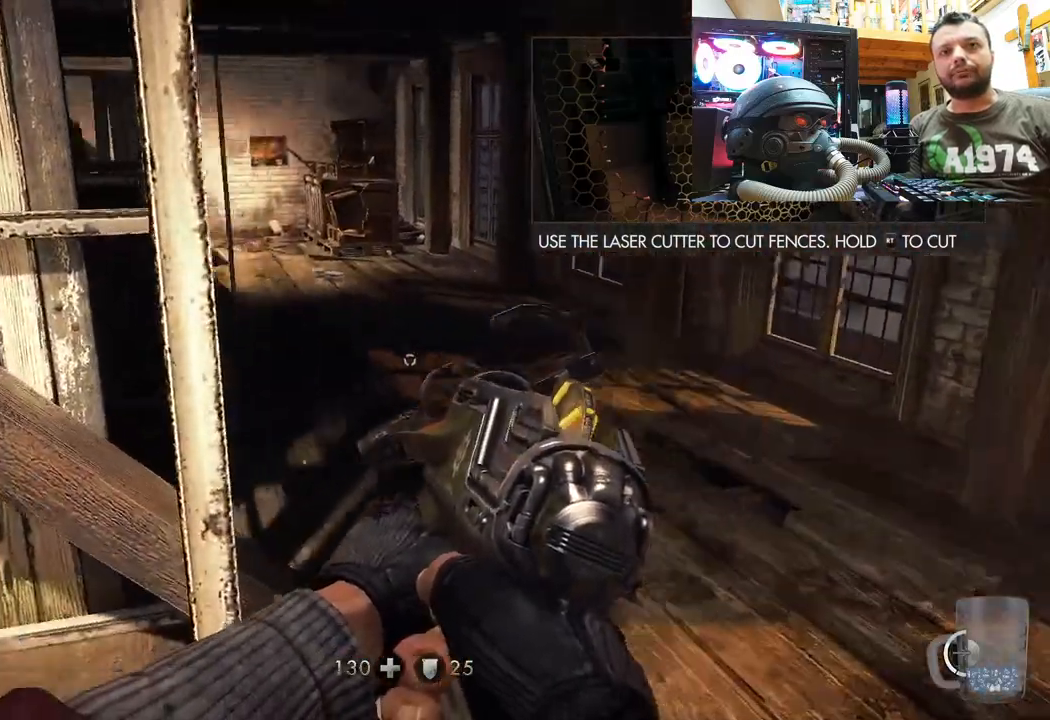
{"buttons": [], "left_stick": "up-right", "right_stick": "down-left", "events": [[117, "right_stick", "center"], [283, "right_stick", "down-left"]]}
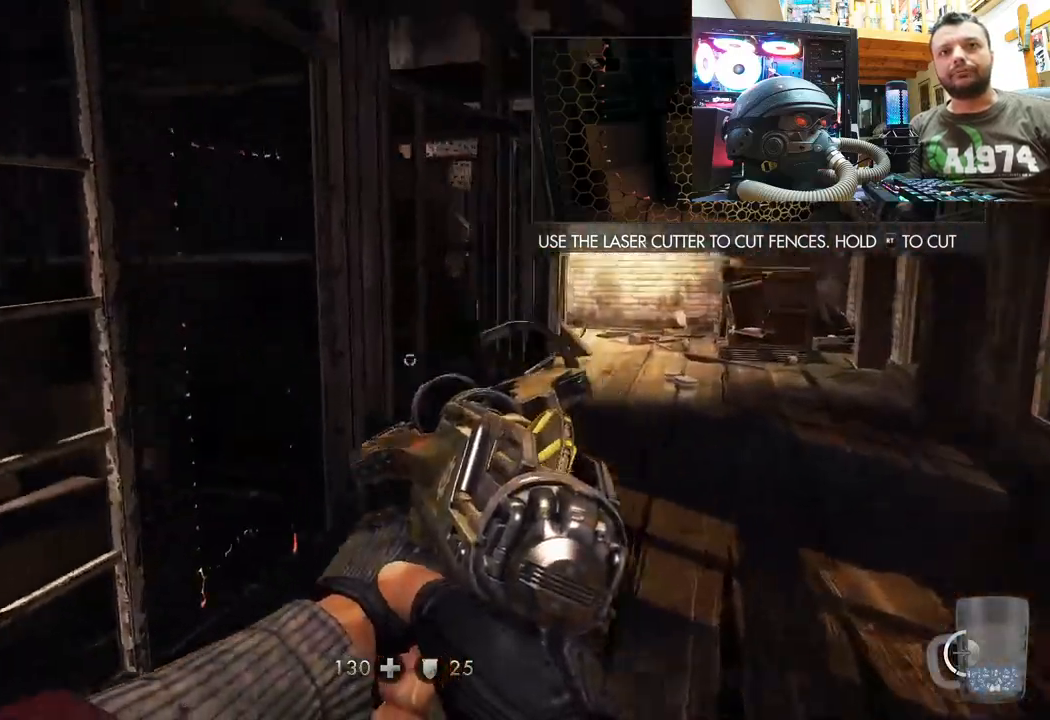
{"buttons": [], "left_stick": "up-right", "right_stick": "center", "events": [[217, "right_stick", "up-left"], [300, "right_stick", "center"]]}
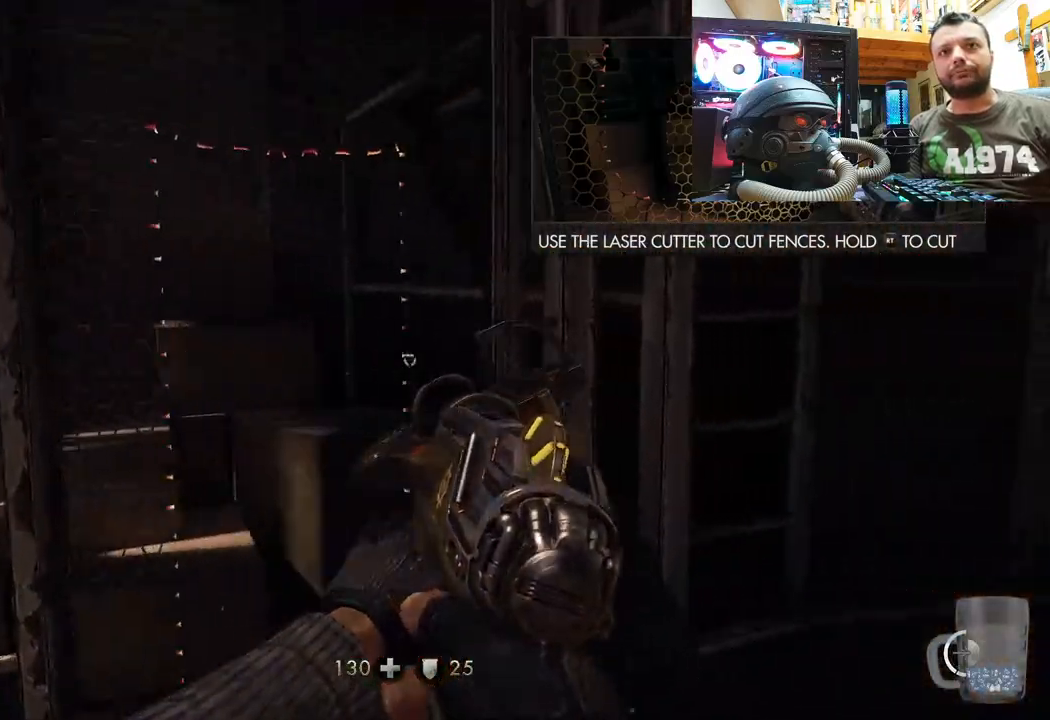
{"buttons": [], "left_stick": "up-right", "right_stick": "up-left", "events": [[17, "left_stick", "right"], [17, "right_stick", "up"], [483, "left_stick", "up-right"], [483, "right_stick", "up-left"]]}
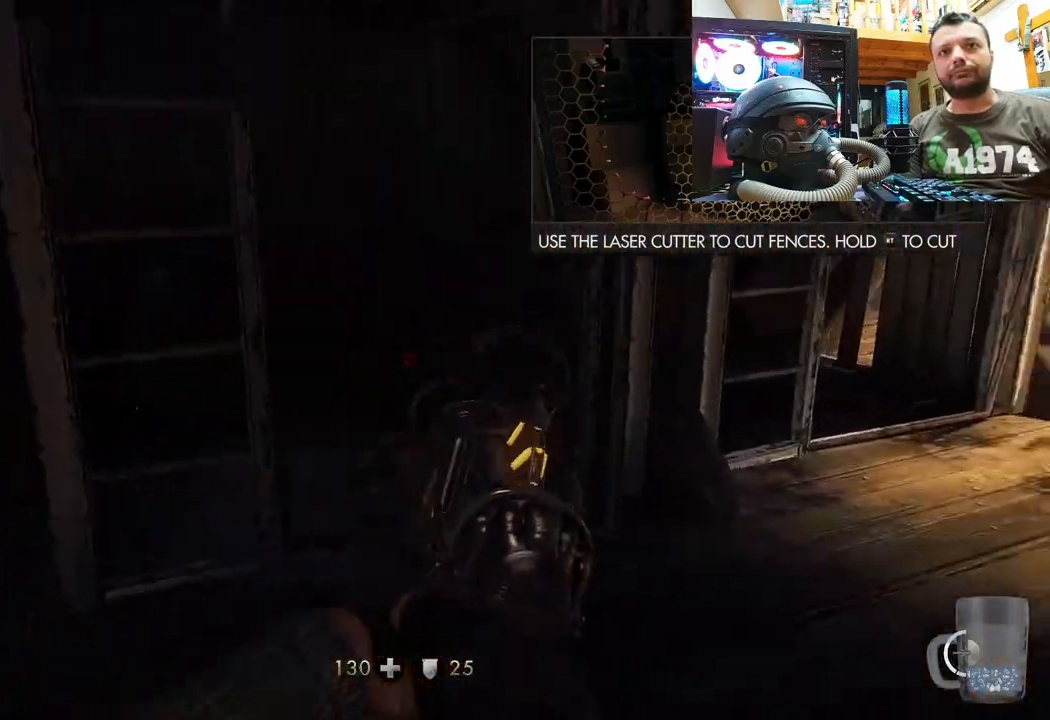
{"buttons": [], "left_stick": "center", "right_stick": "up-left", "events": [[83, "left_stick", "up"], [117, "right_stick", "up"], [233, "left_stick", "up-left"], [383, "right_stick", "up-left"], [450, "left_stick", "center"]]}
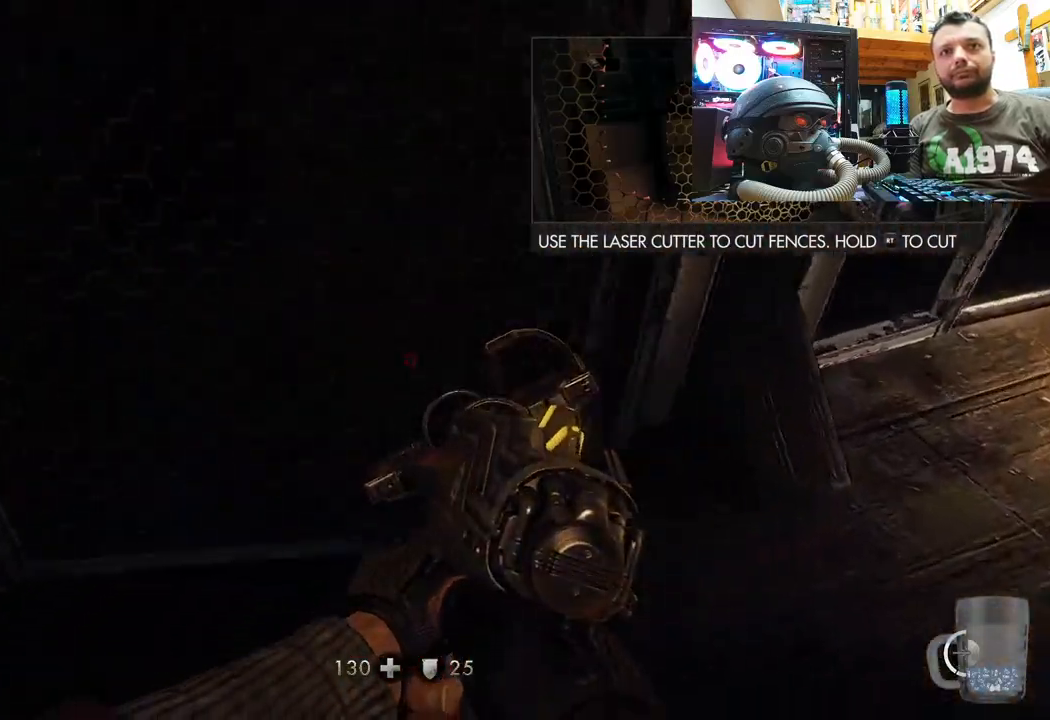
{"buttons": [], "left_stick": "center", "right_stick": "up-left", "events": [[117, "right_stick", "center"], [283, "left_stick", "left"], [300, "right_stick", "up-left"], [450, "left_stick", "center"]]}
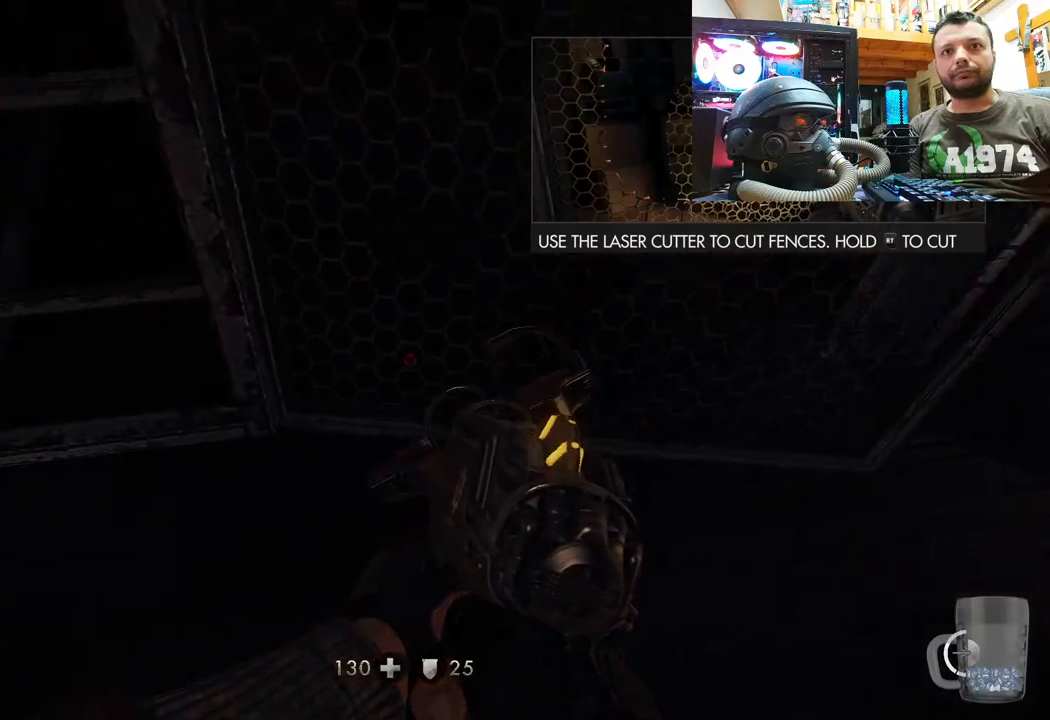
{"buttons": [], "left_stick": "center", "right_stick": "center", "events": [[117, "right_stick", "center"], [250, "right_stick", "down-right"], [283, "left_stick", "right"], [400, "left_stick", "center"], [433, "right_stick", "center"]]}
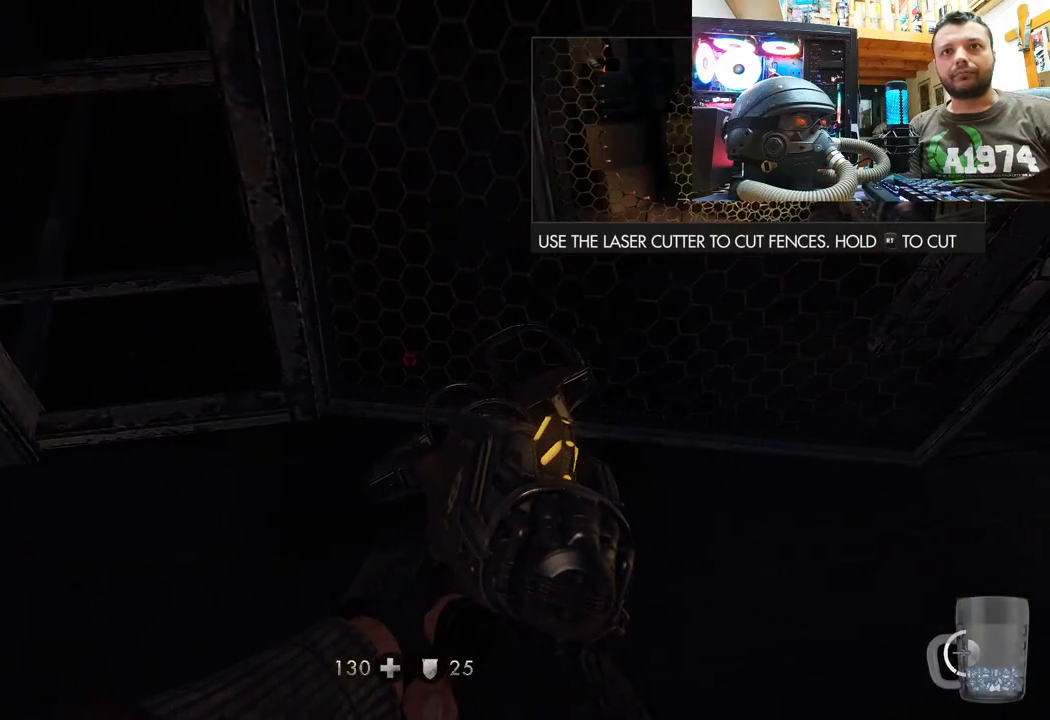
{"buttons": ["R2"], "left_stick": "center", "right_stick": "down", "events": [[50, "R2", "down"], [150, "right_stick", "down"]]}
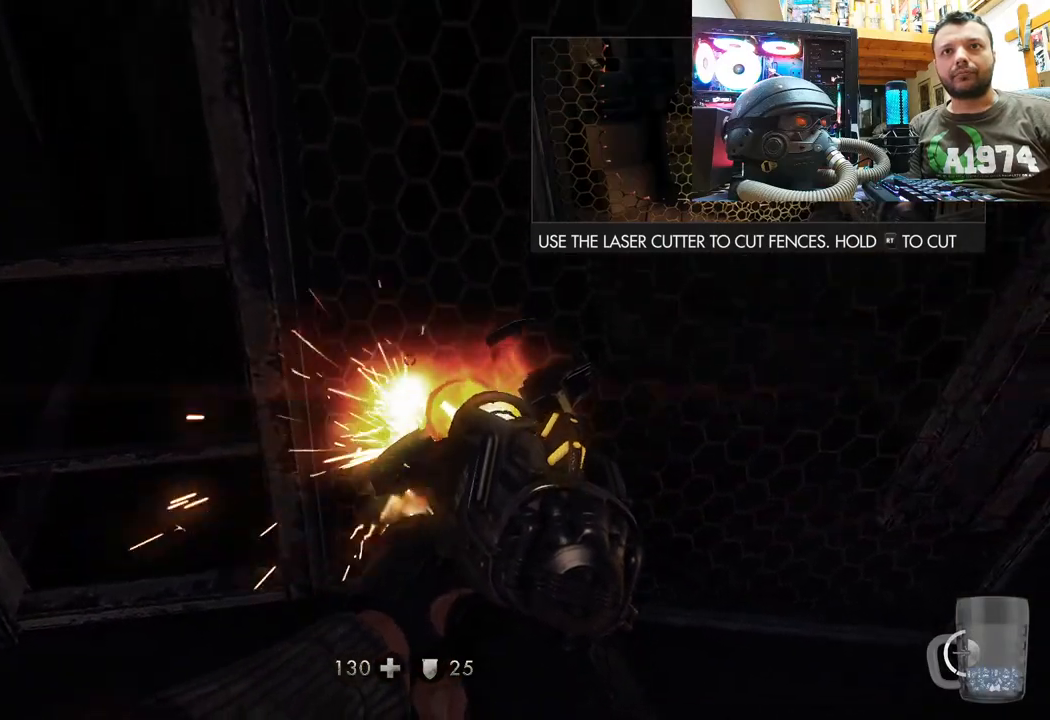
{"buttons": ["R2"], "left_stick": "center", "right_stick": "down", "events": []}
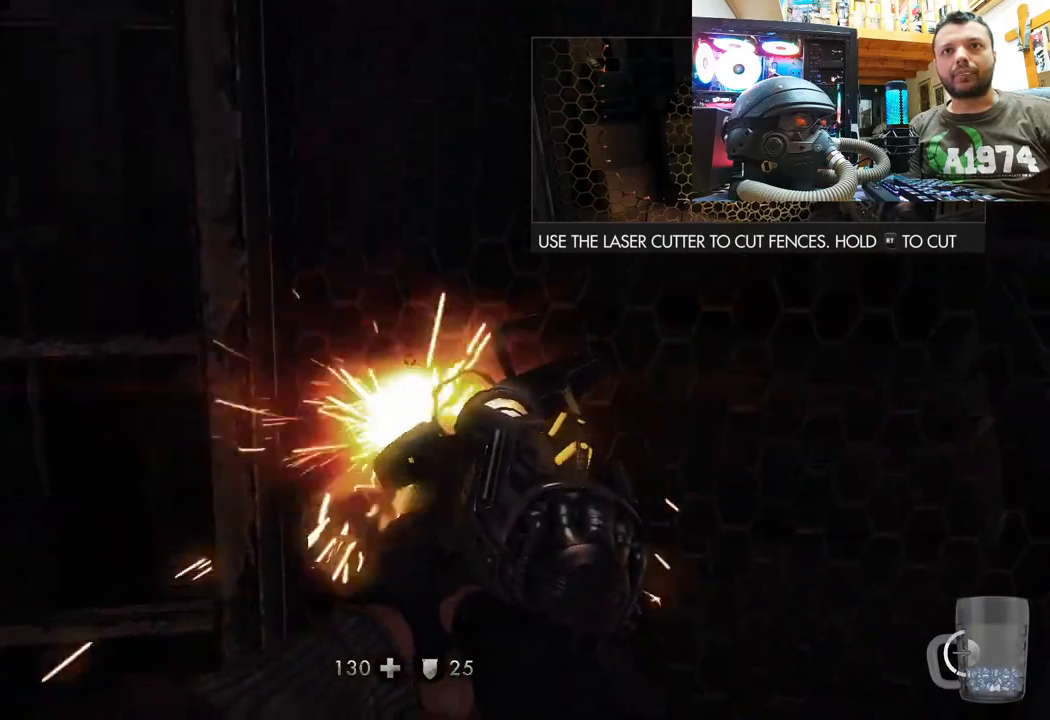
{"buttons": ["R2"], "left_stick": "center", "right_stick": "up-right", "events": [[183, "right_stick", "down-right"], [450, "right_stick", "up-right"]]}
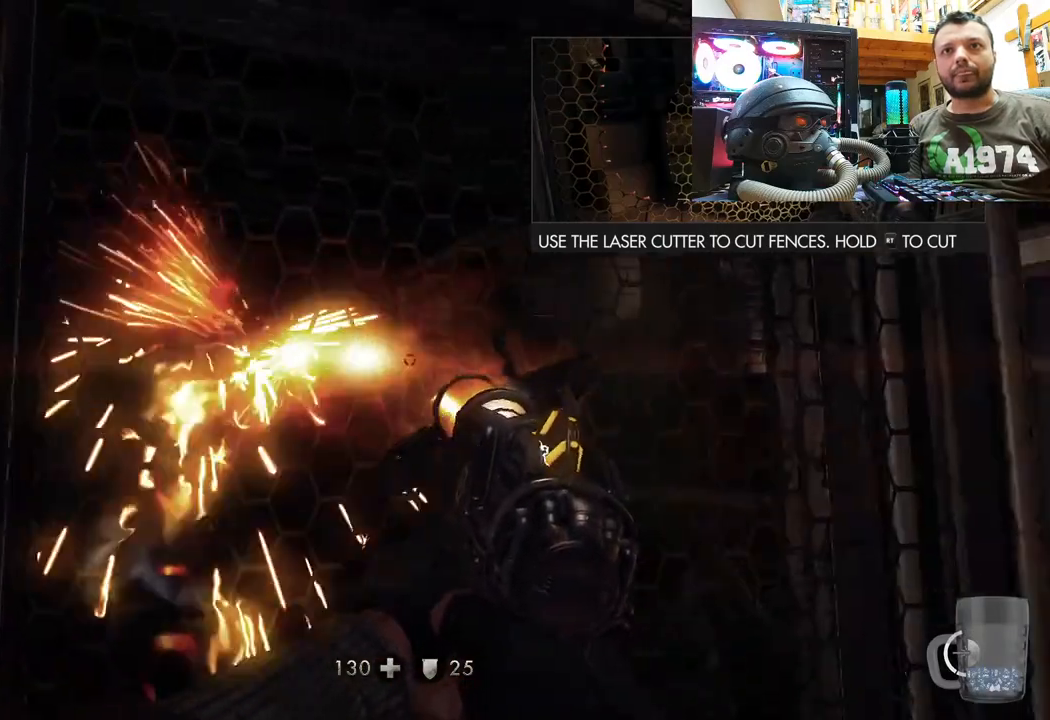
{"buttons": ["R2"], "left_stick": "center", "right_stick": "up-left", "events": [[250, "right_stick", "up-left"]]}
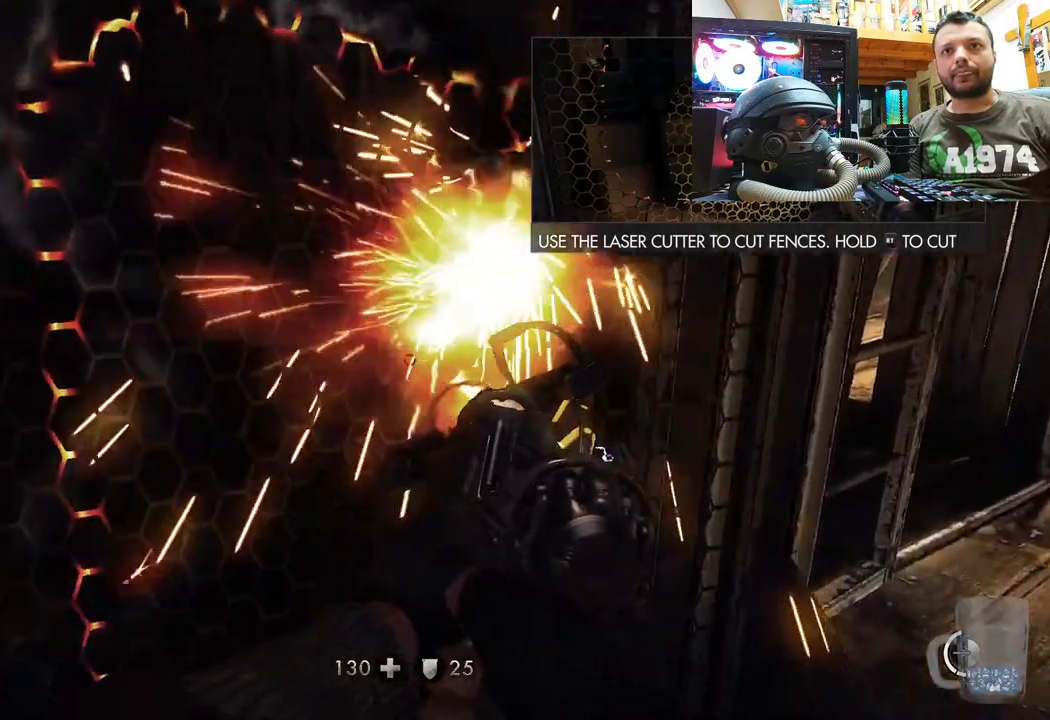
{"buttons": ["R2"], "left_stick": "center", "right_stick": "up-left", "events": [[33, "right_stick", "up"], [433, "right_stick", "up-left"]]}
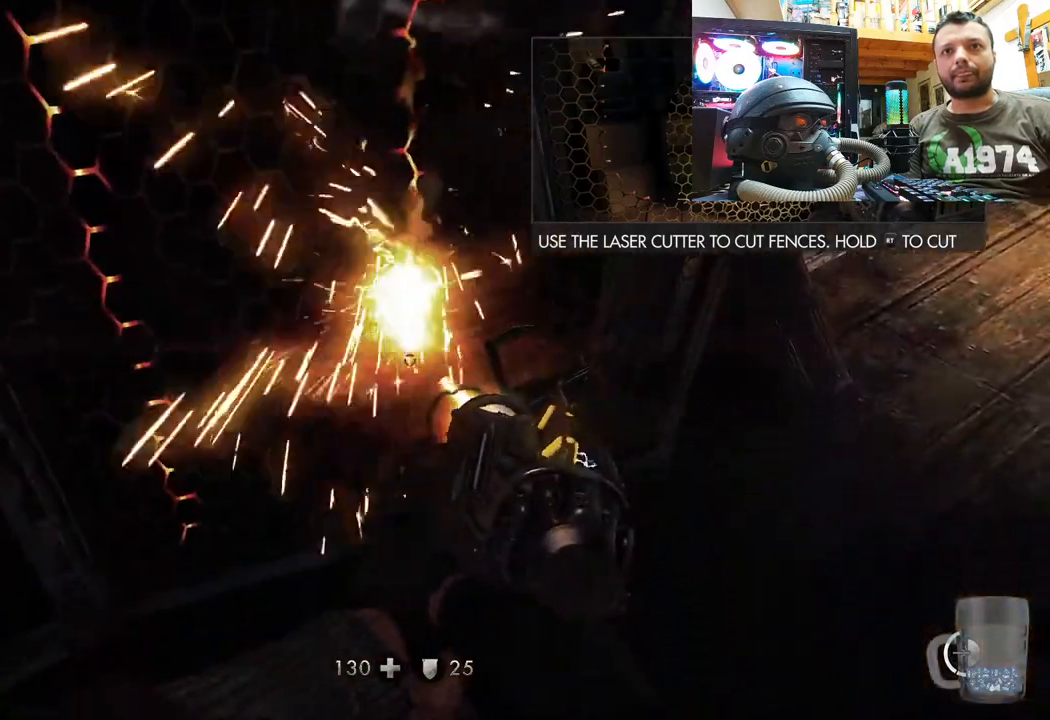
{"buttons": ["R2"], "left_stick": "center", "right_stick": "down-left", "events": [[450, "right_stick", "down-left"]]}
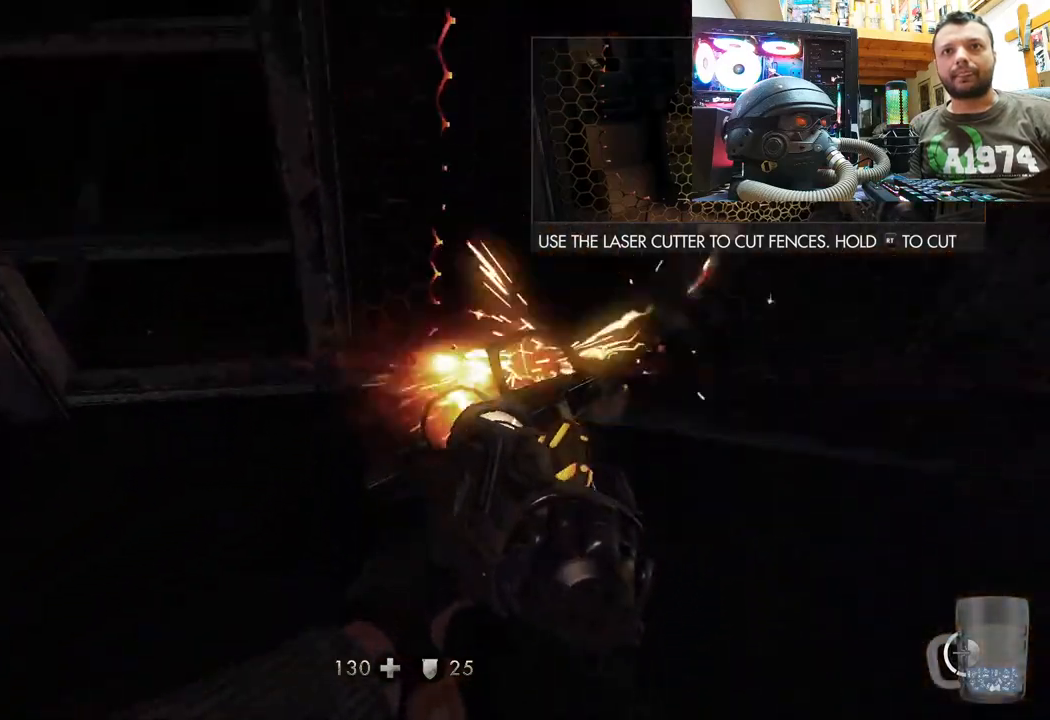
{"buttons": [], "left_stick": "center", "right_stick": "center", "events": [[33, "R2", "up"], [67, "right_stick", "center"], [167, "left_stick", "down"], [217, "right_stick", "right"], [317, "right_stick", "down-right"], [433, "left_stick", "center"], [500, "right_stick", "center"]]}
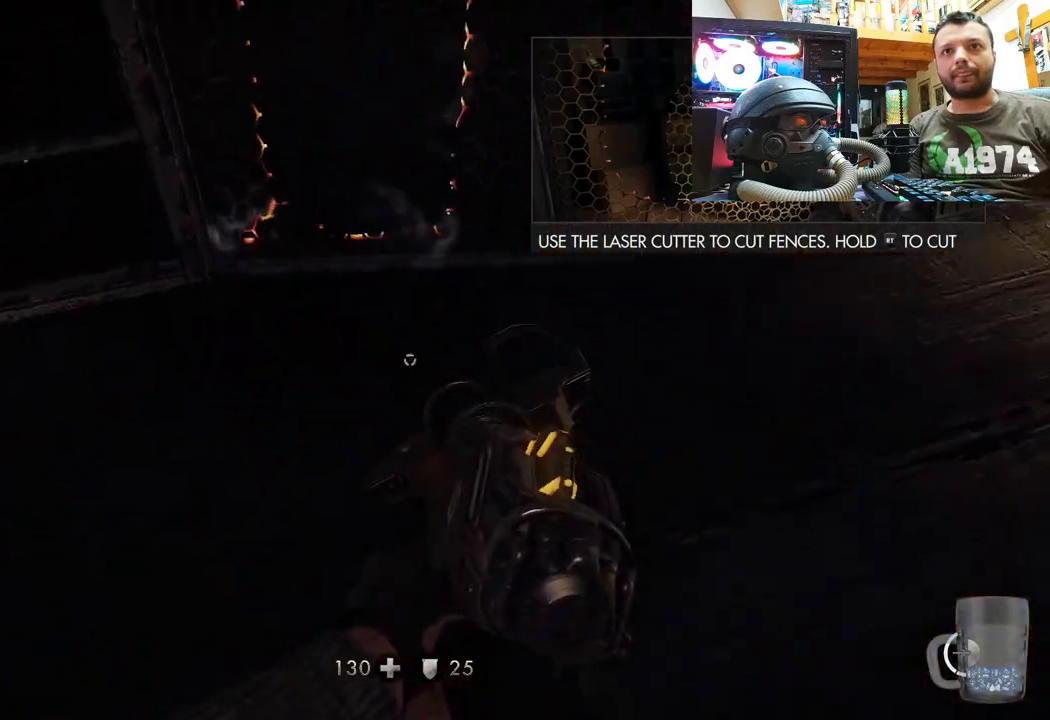
{"buttons": [], "left_stick": "center", "right_stick": "center", "events": [[117, "right_stick", "down"], [167, "left_stick", "up"], [167, "right_stick", "down-left"], [300, "right_stick", "up-left"], [350, "left_stick", "center"], [450, "right_stick", "center"]]}
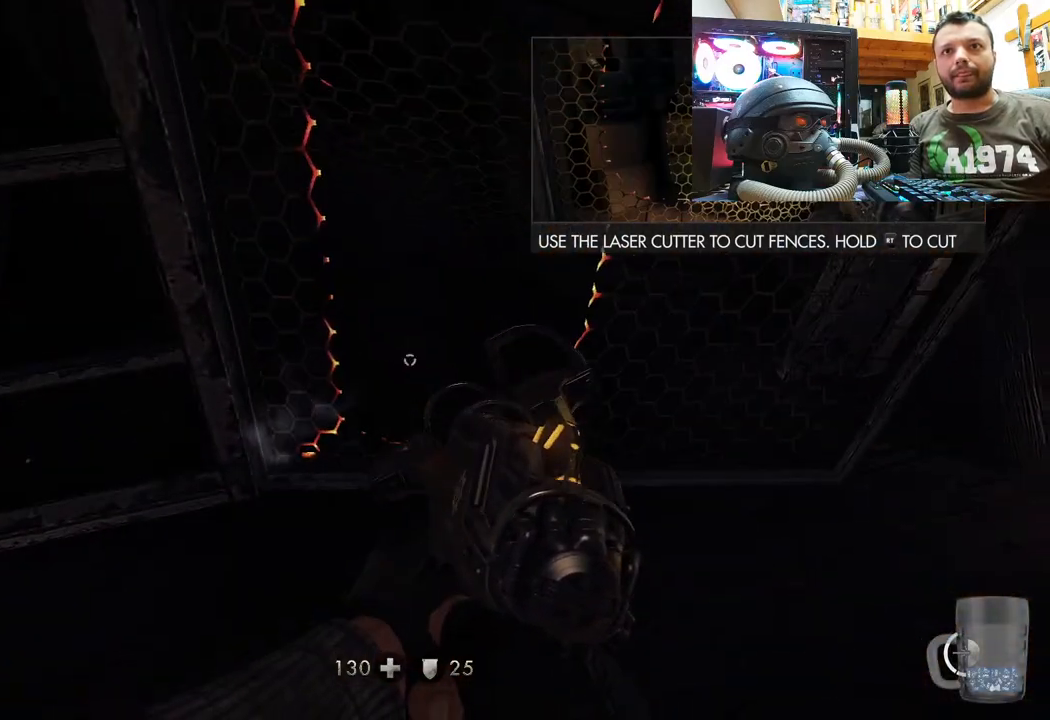
{"buttons": [], "left_stick": "up", "right_stick": "down", "events": [[217, "right_stick", "down-right"], [350, "left_stick", "up"], [483, "right_stick", "down"]]}
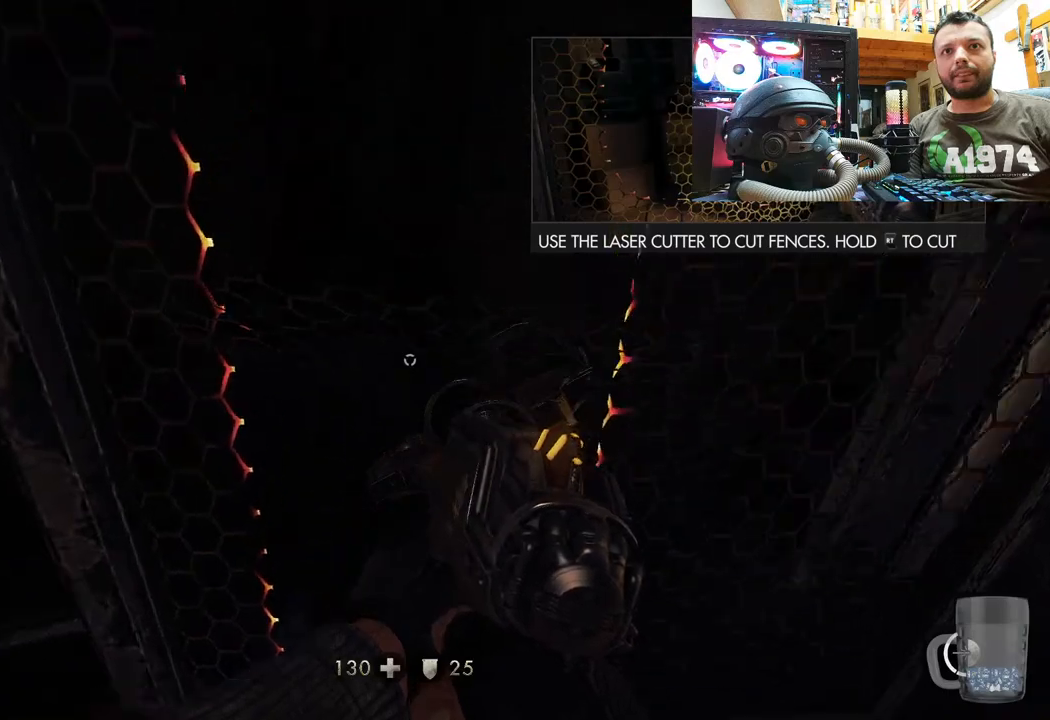
{"buttons": [], "left_stick": "down", "right_stick": "center", "events": [[17, "right_stick", "down-left"], [67, "right_stick", "center"], [350, "left_stick", "center"], [400, "left_stick", "down"]]}
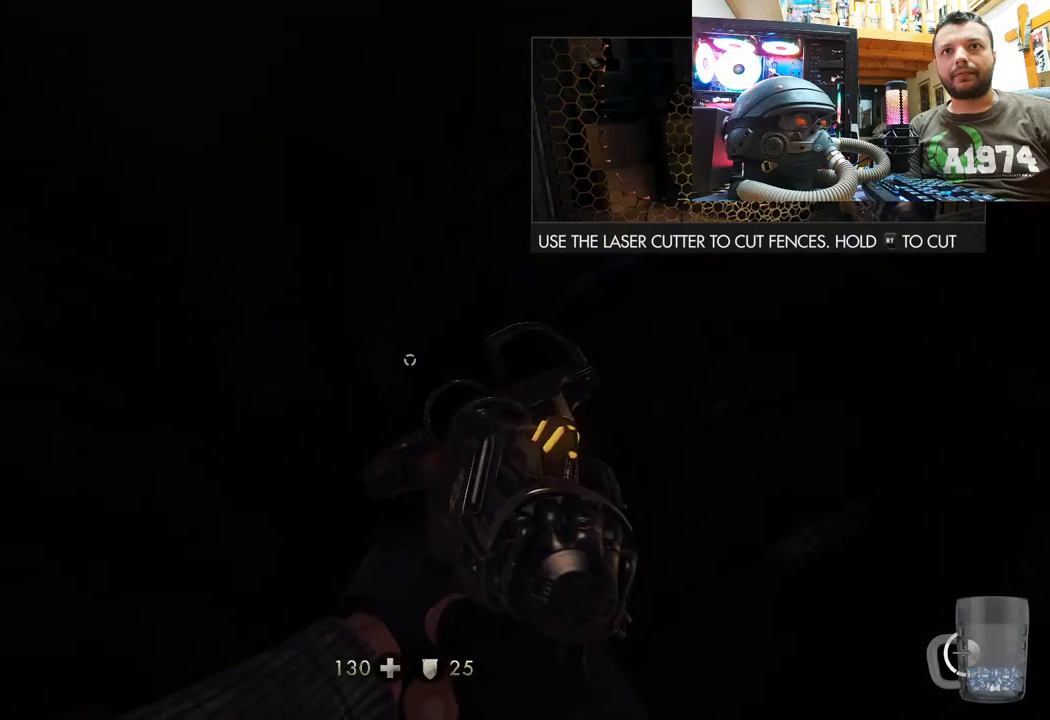
{"buttons": [], "left_stick": "down", "right_stick": "down-right", "events": [[17, "right_stick", "up"], [433, "right_stick", "right"], [500, "right_stick", "down-right"]]}